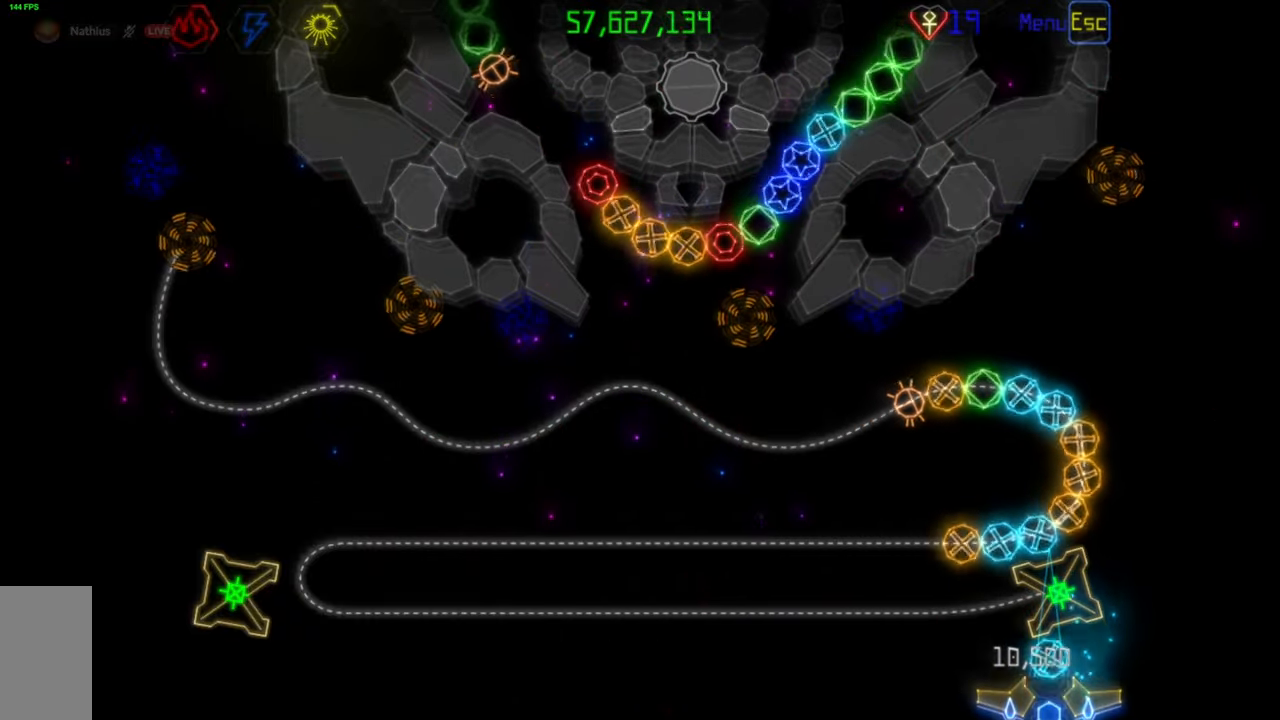
Gameplay with keyboard and mouse; each line is a JSON object with the keys and mouse buttons held at the frame after it. "events" lists presses ("down") and releases ("up") of "mouse_left", "mouse_wheel", "mouse_right", "mouse_mb4" and "mouse_mb5" between this image and that frame as [ms after this image, input, new state], when the widget could be followed in between. "mouse_left", "mouse_wheel", "mouse_right", "mouse_mb4", "mouse_mb5" = the "left", "wheel", "right", "mb4", "mb5" buttons of the "mouse" list. No other keys are recorded. "wheel" means that the mouse wheel is clicked or scrolled. Mouse movement is not recorded.
{"keys": [], "mouse": [], "events": [[50, "mouse_left", "up"]]}
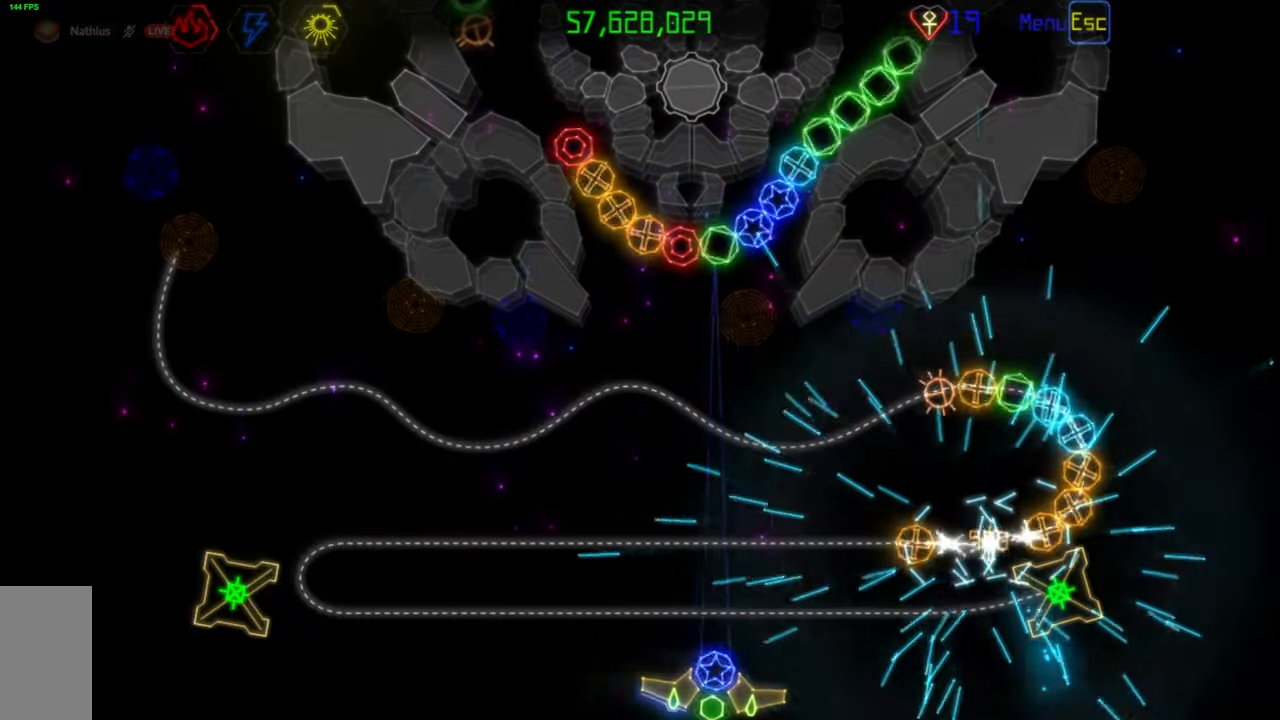
{"keys": [], "mouse": [], "events": [[83, "mouse_left", "down"], [167, "mouse_left", "up"]]}
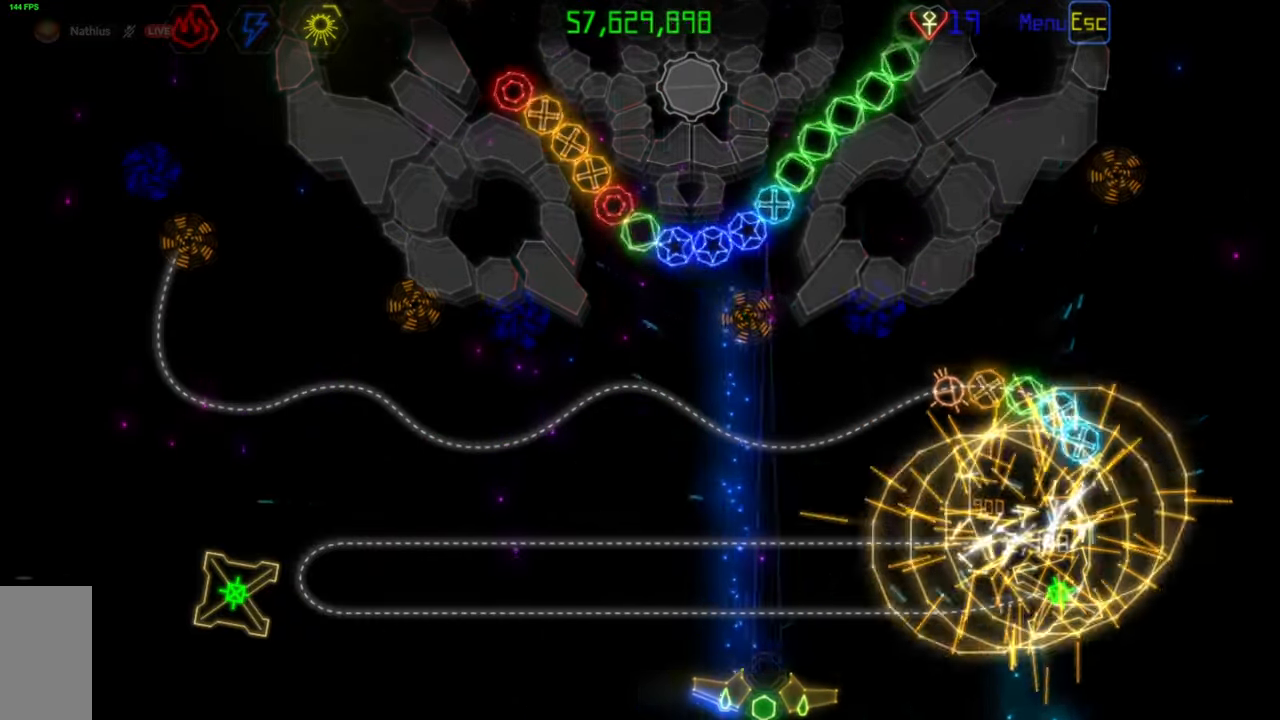
{"keys": [], "mouse": [], "events": [[233, "mouse_left", "down"], [317, "mouse_left", "up"]]}
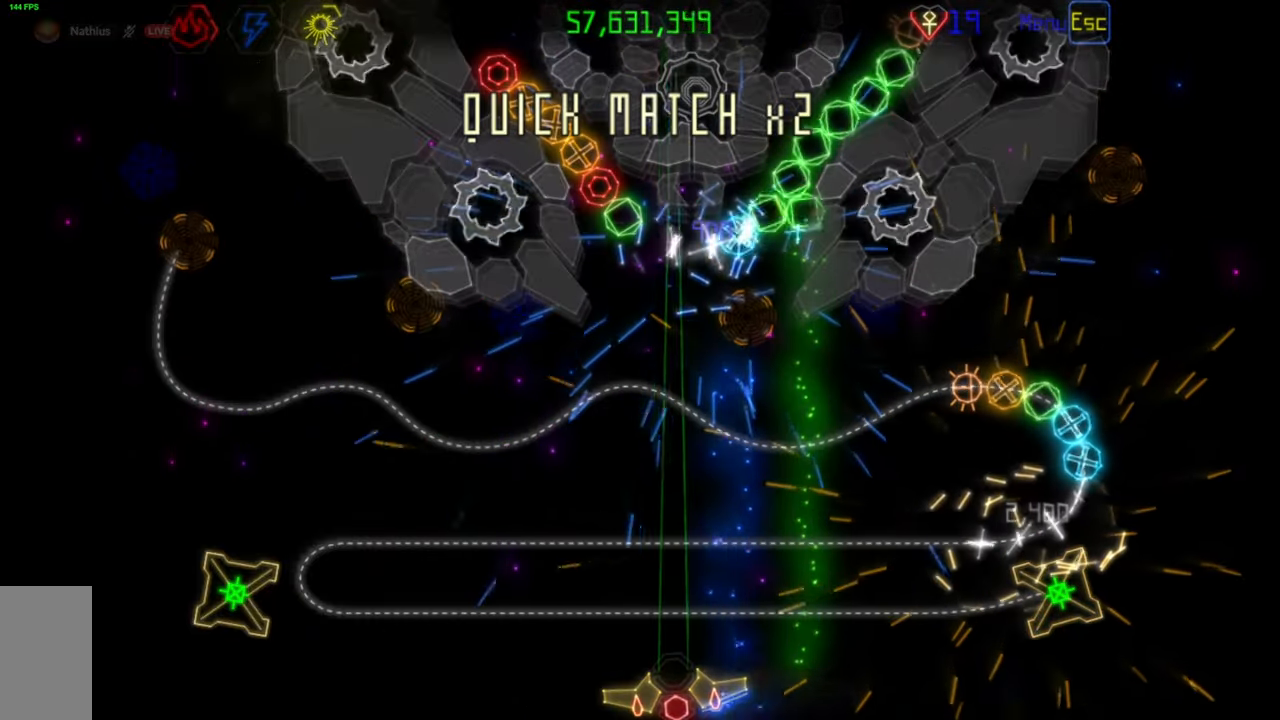
{"keys": [], "mouse": [], "events": []}
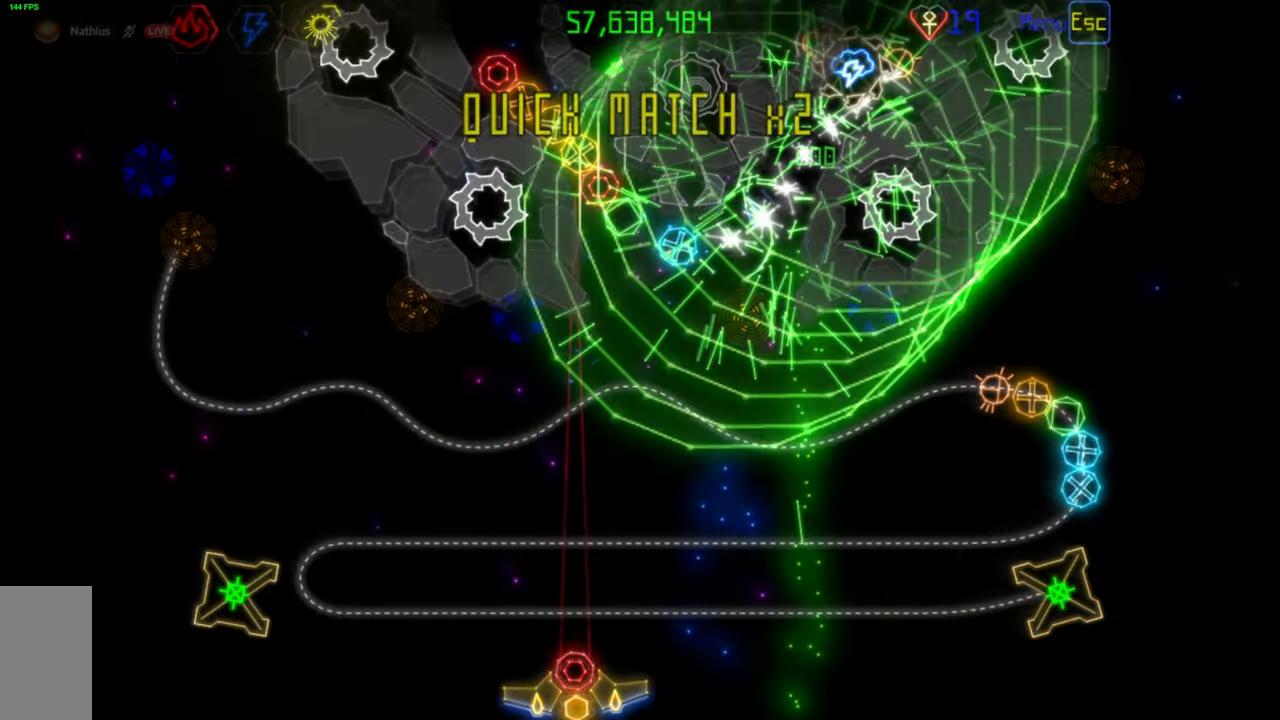
{"keys": [], "mouse": [], "events": [[117, "mouse_right", "down"], [233, "mouse_right", "up"], [283, "mouse_left", "down"], [367, "mouse_left", "up"]]}
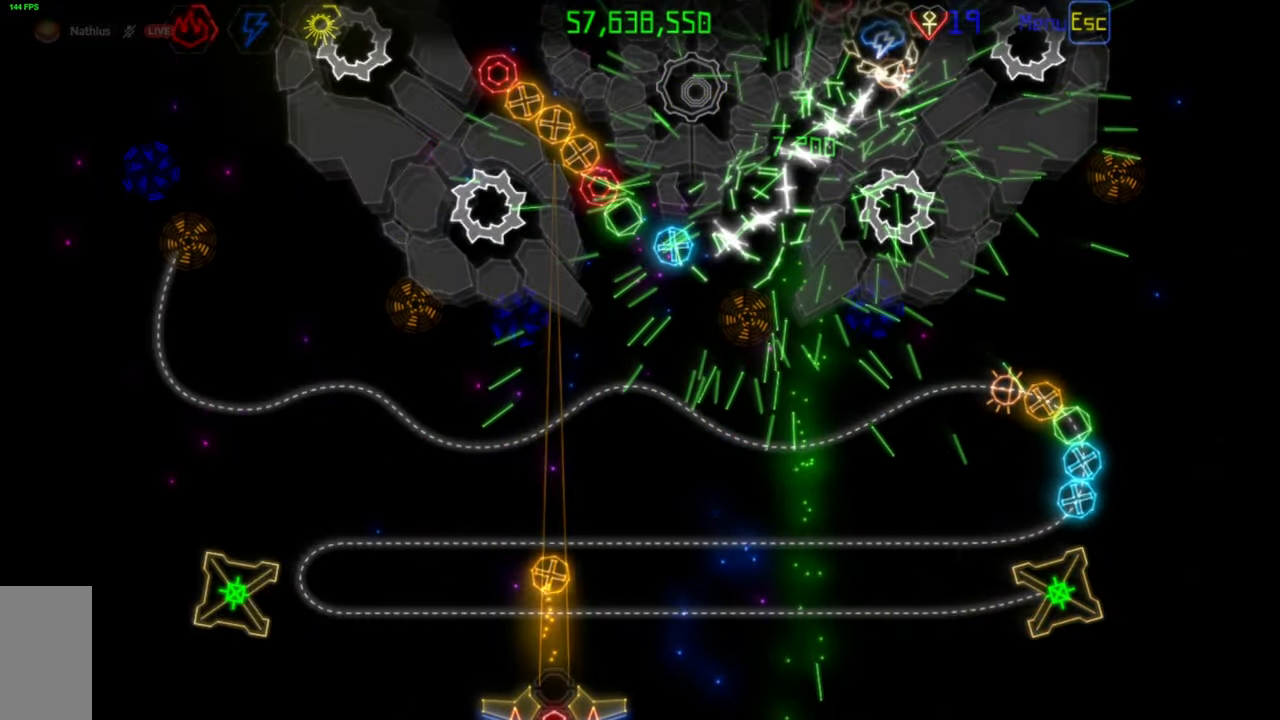
{"keys": [], "mouse": [], "events": []}
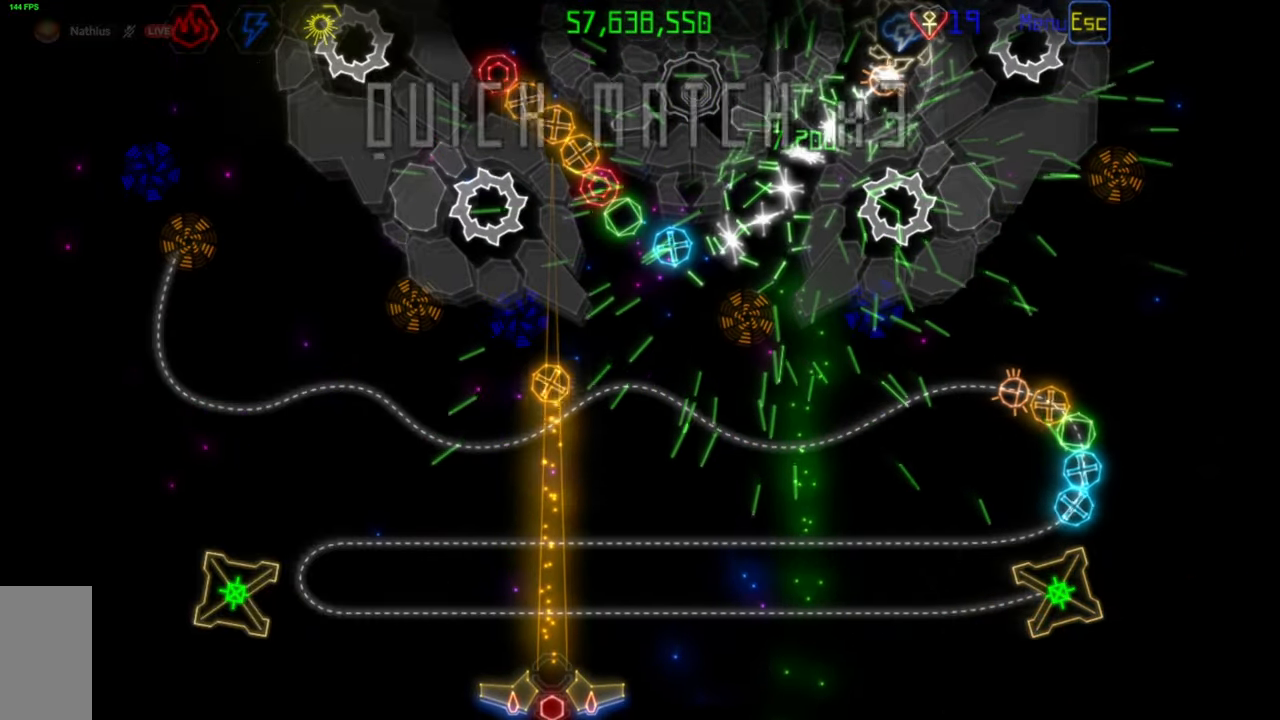
{"keys": [], "mouse": [], "events": []}
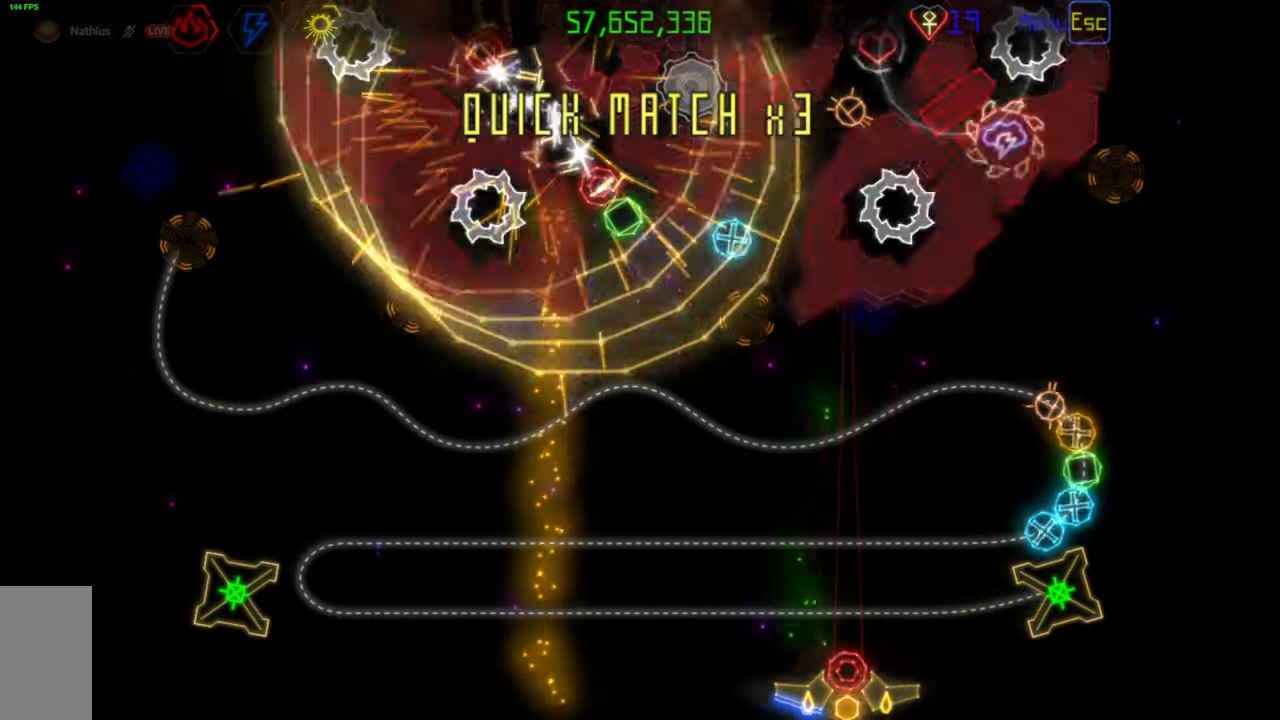
{"keys": [], "mouse": ["right"], "events": [[450, "mouse_right", "down"]]}
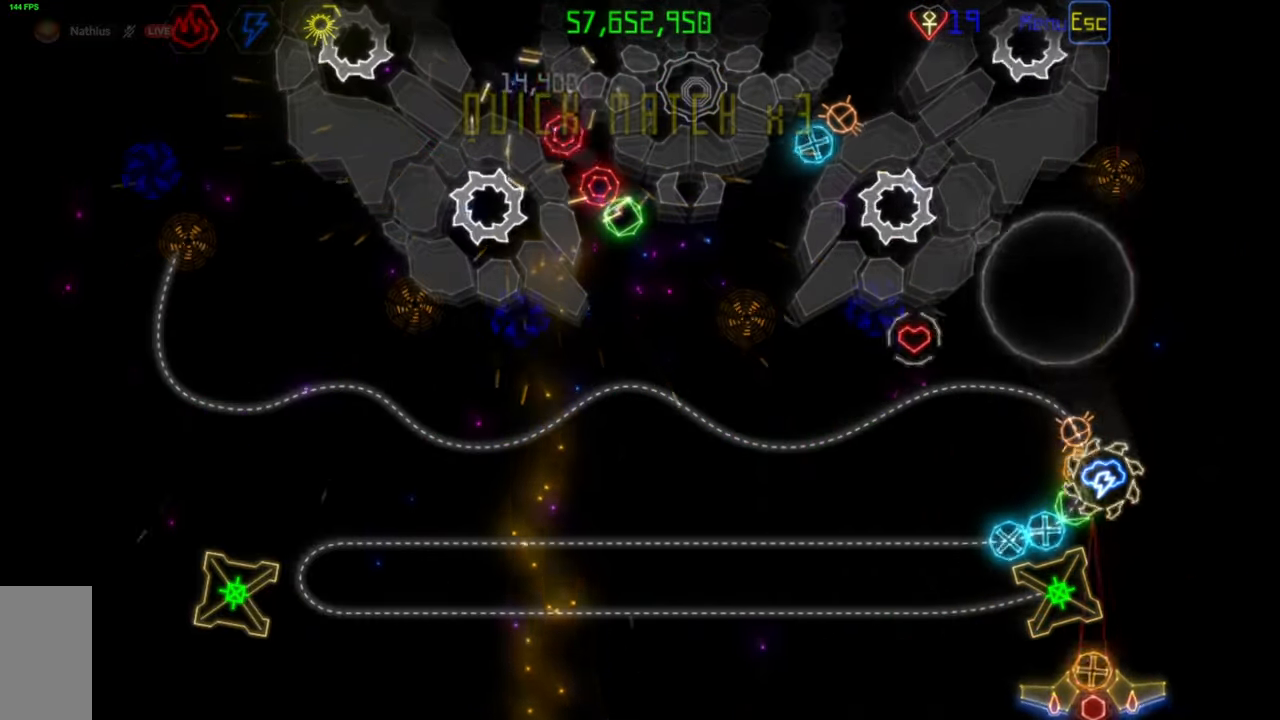
{"keys": [], "mouse": [], "events": [[50, "mouse_right", "up"]]}
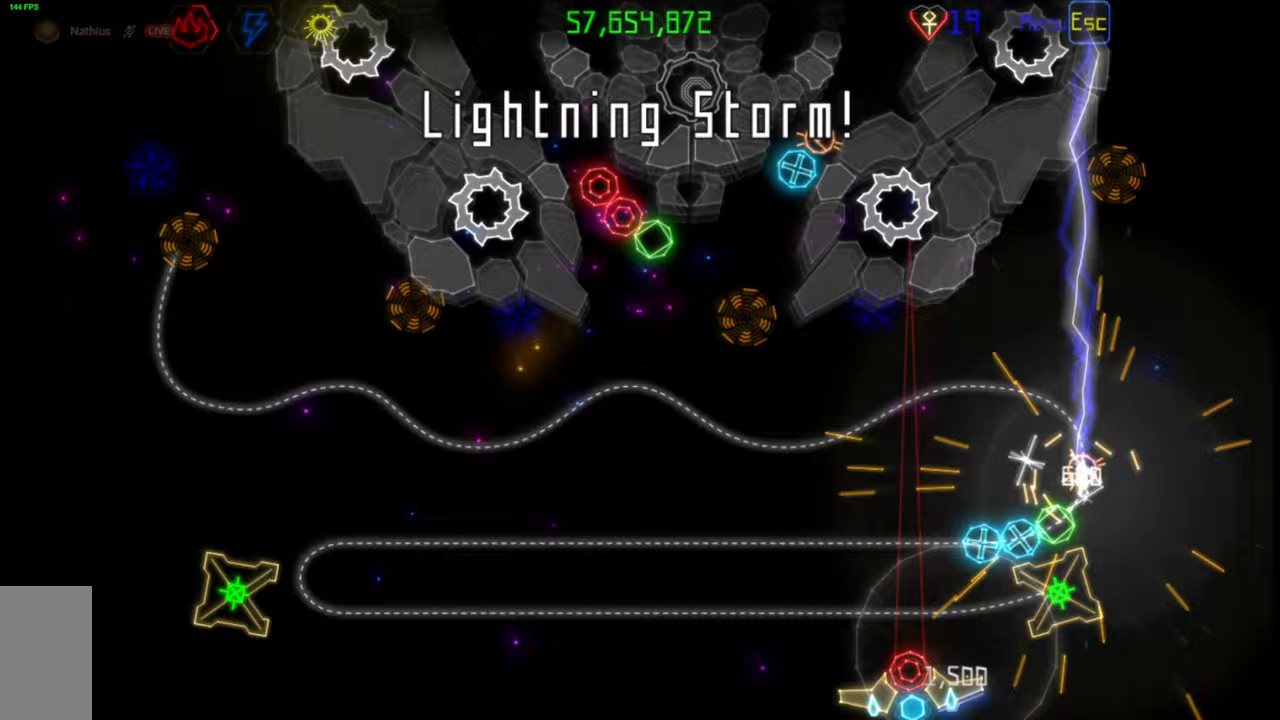
{"keys": [], "mouse": [], "events": [[283, "mouse_left", "down"], [367, "mouse_left", "up"]]}
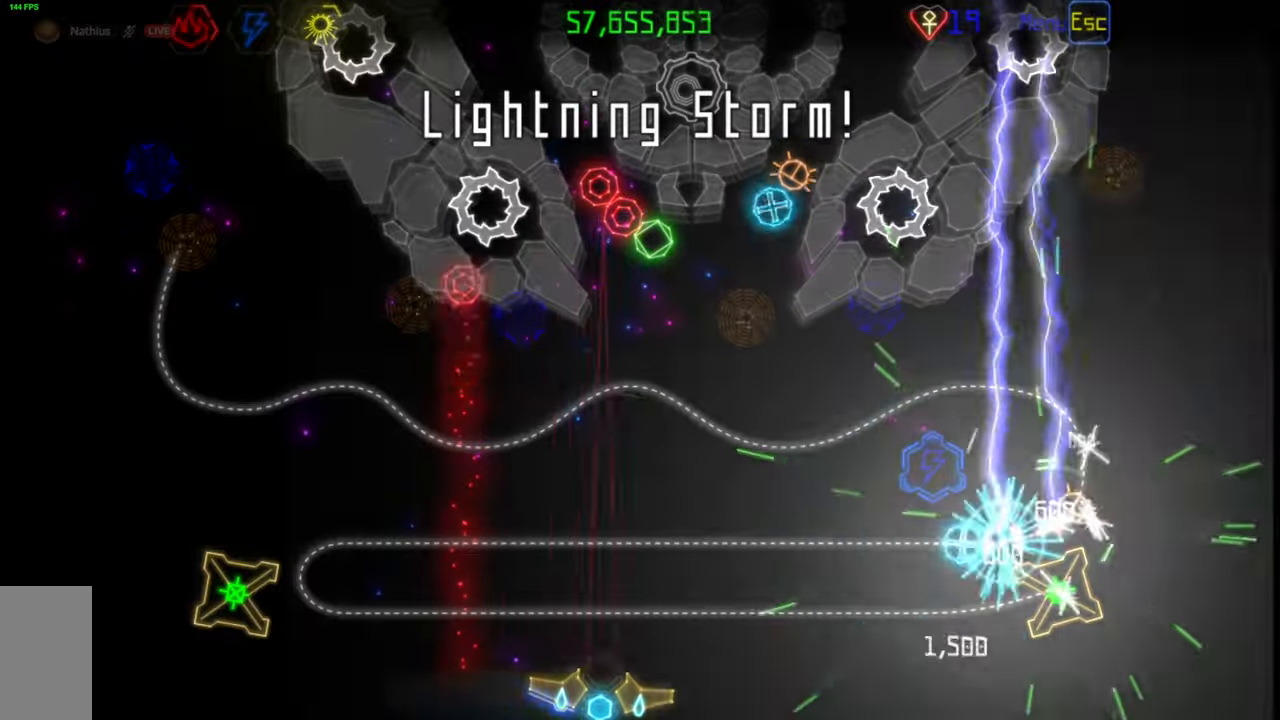
{"keys": [], "mouse": [], "events": [[400, "mouse_right", "down"], [483, "mouse_right", "up"]]}
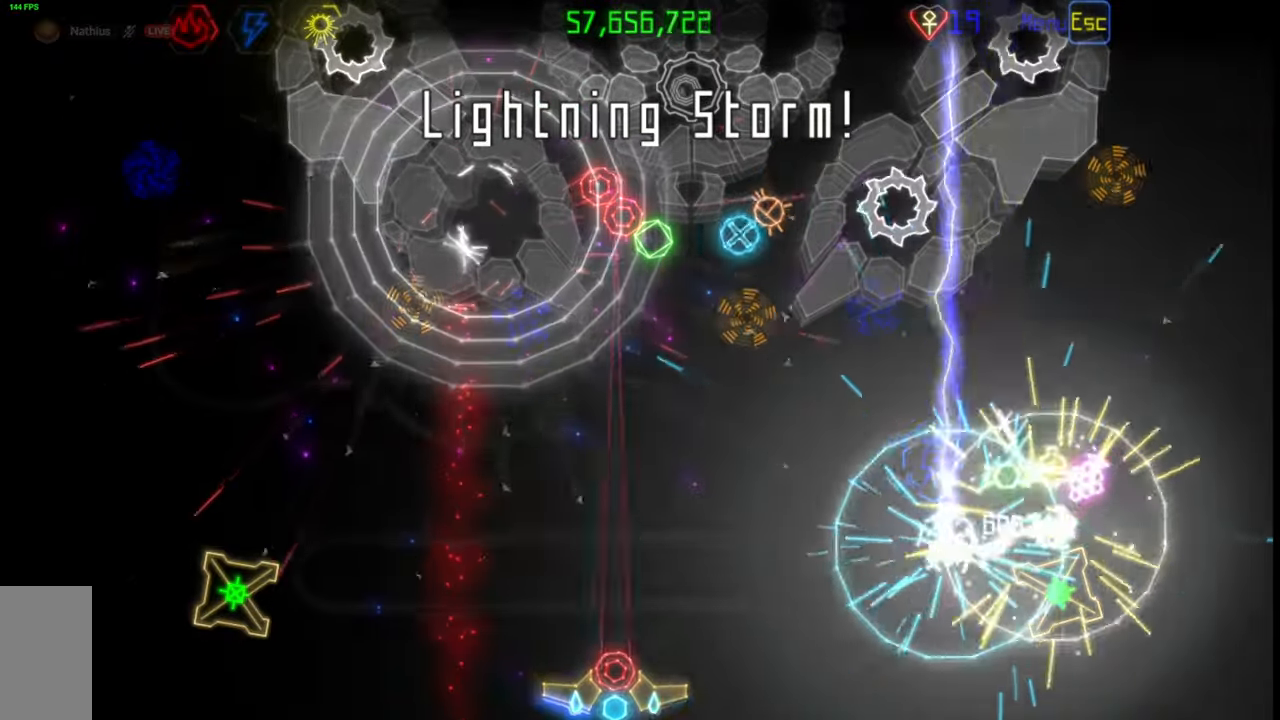
{"keys": [], "mouse": [], "events": [[183, "mouse_right", "down"], [250, "mouse_right", "up"], [300, "mouse_left", "down"], [383, "mouse_left", "up"]]}
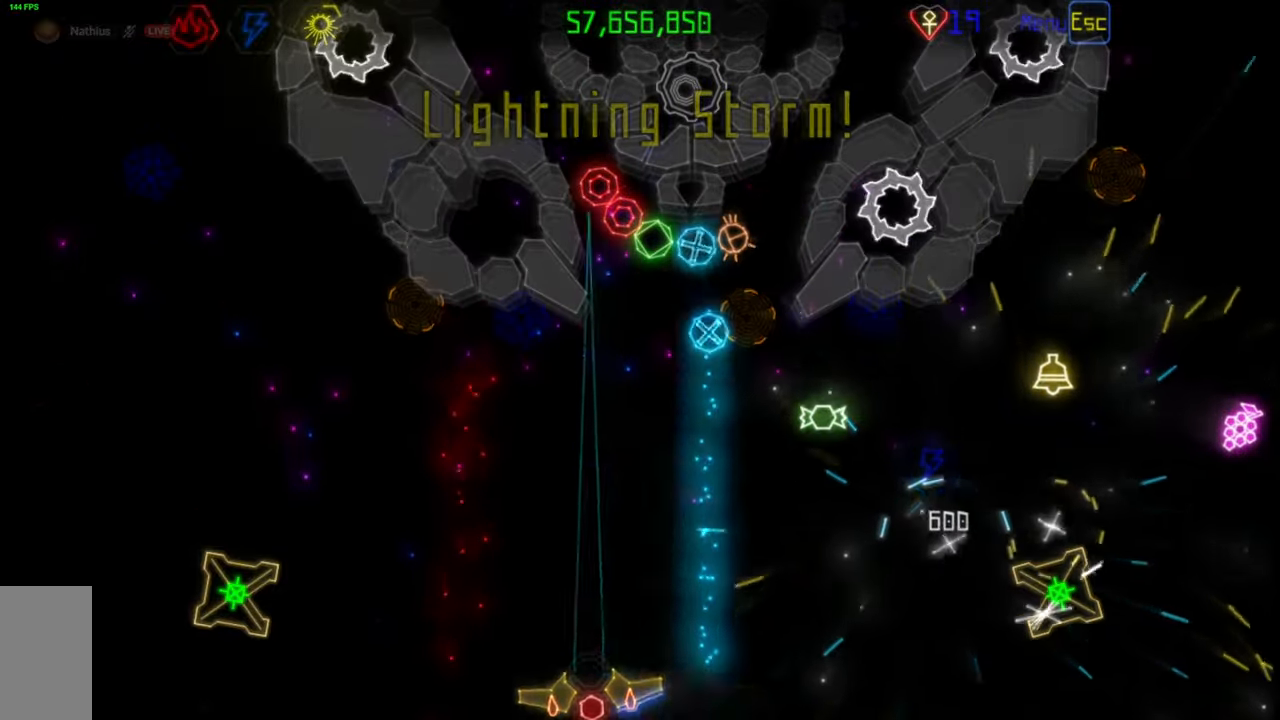
{"keys": [], "mouse": [], "events": []}
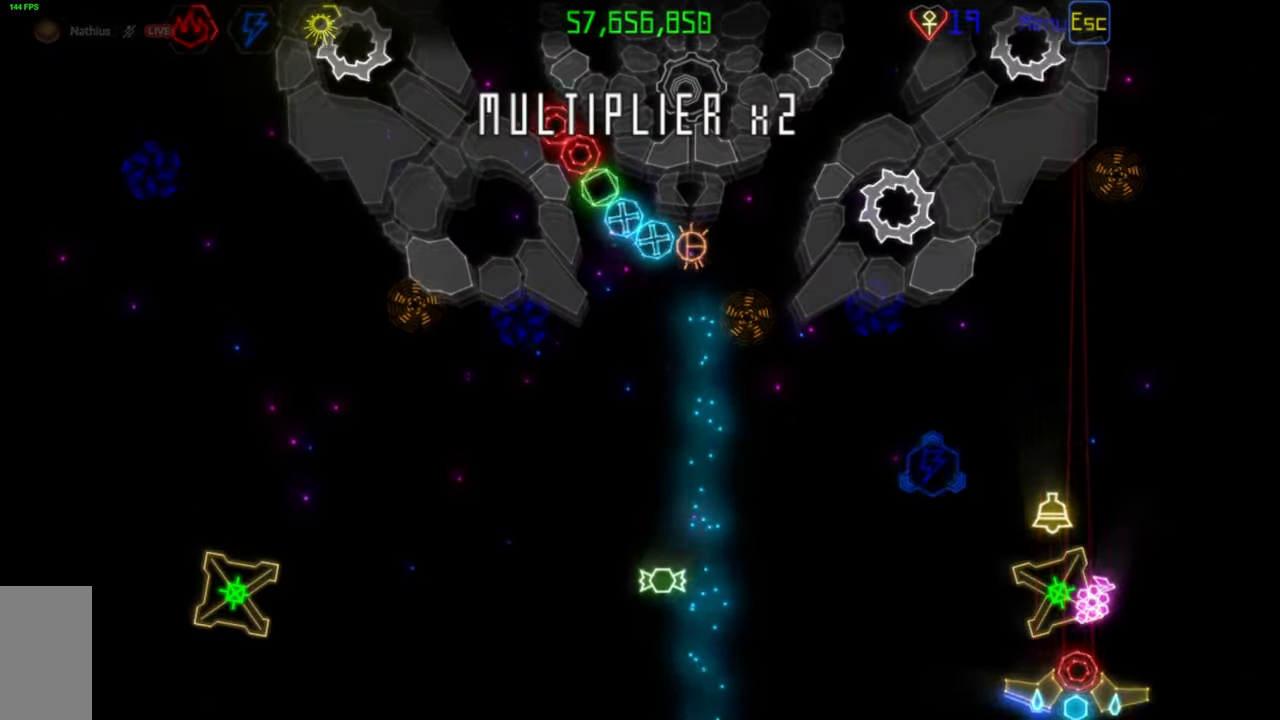
{"keys": [], "mouse": ["left"], "events": [[483, "mouse_left", "down"]]}
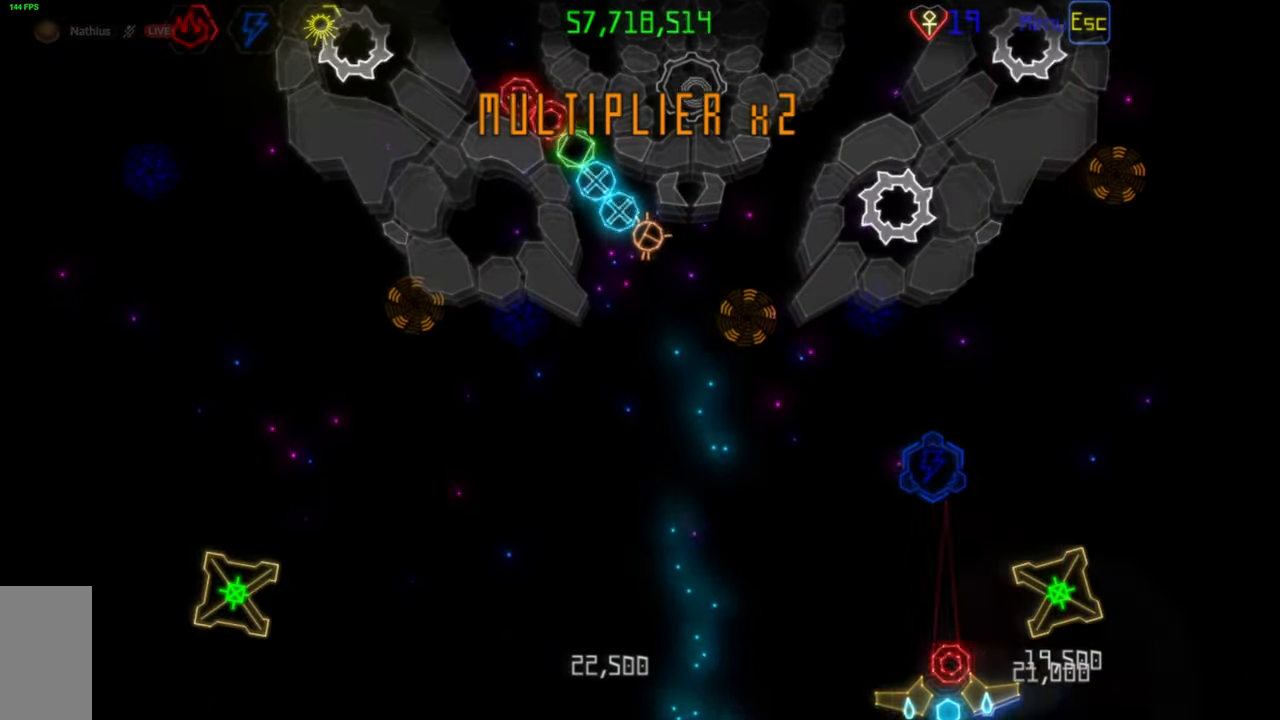
{"keys": [], "mouse": [], "events": [[83, "mouse_left", "up"]]}
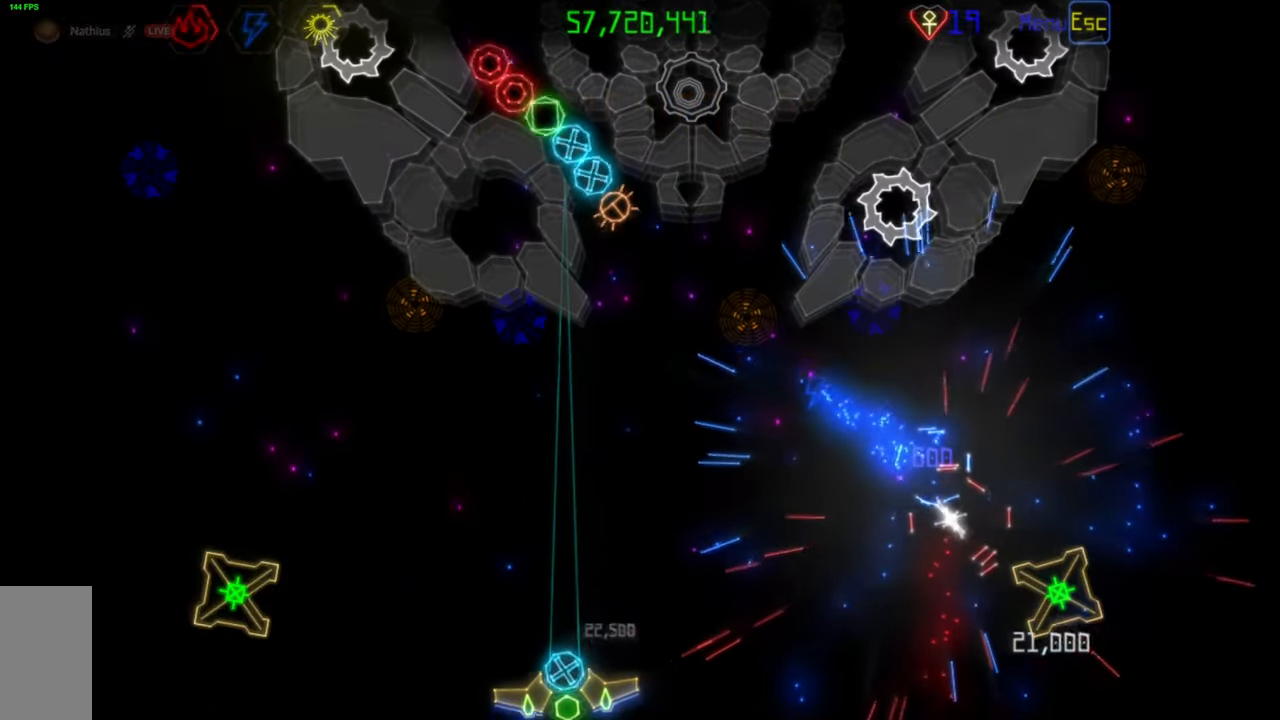
{"keys": [], "mouse": [], "events": [[17, "mouse_left", "down"], [100, "mouse_left", "up"]]}
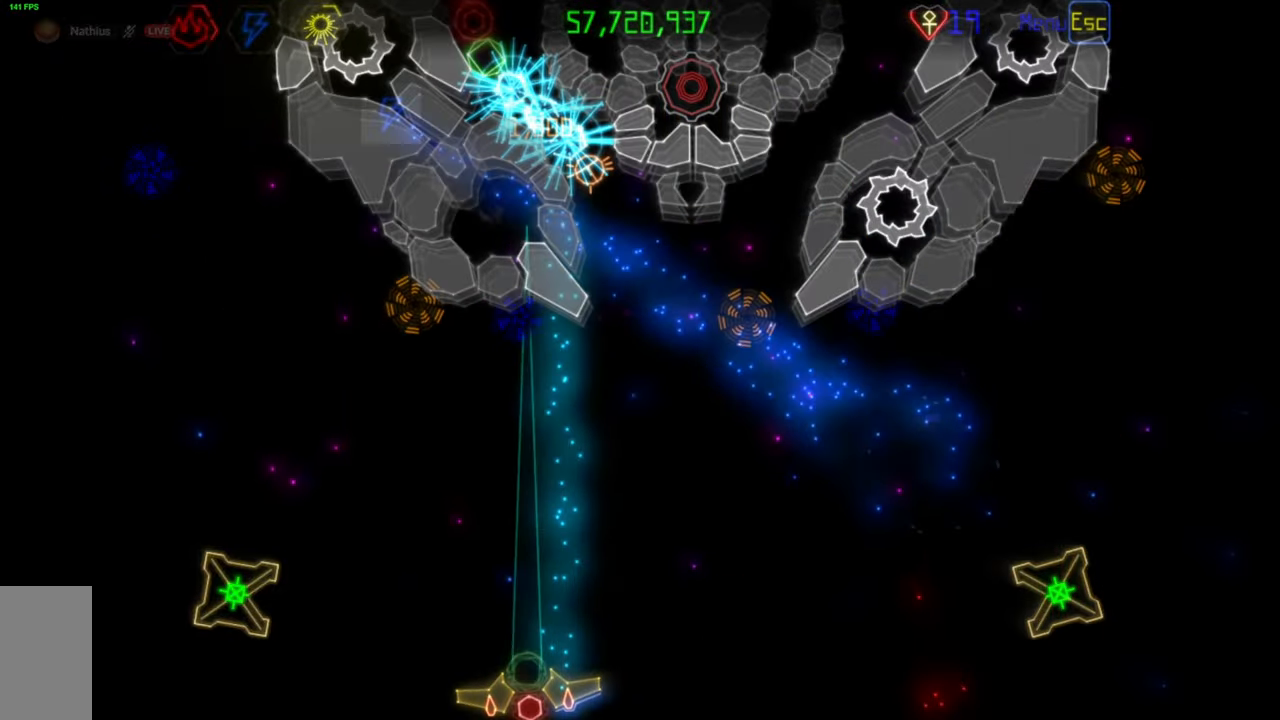
{"keys": [], "mouse": [], "events": [[233, "mouse_right", "down"], [333, "mouse_right", "up"]]}
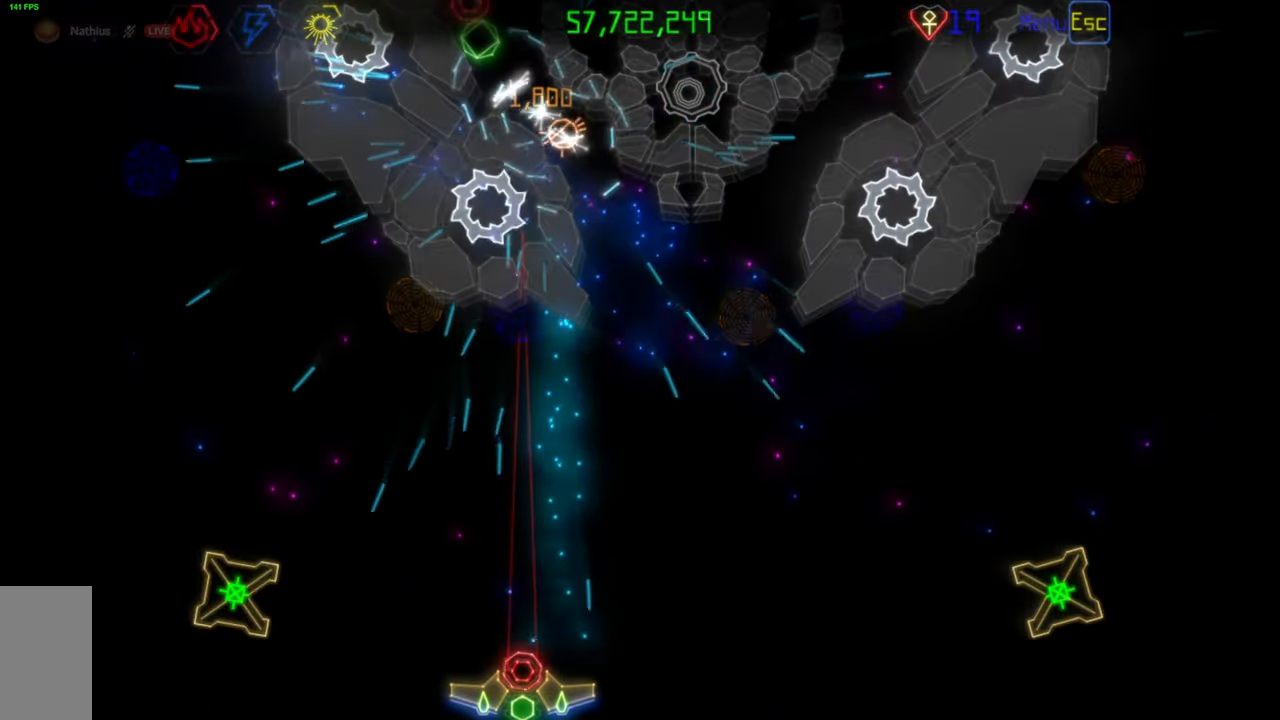
{"keys": [], "mouse": [], "events": [[133, "mouse_right", "down"], [217, "mouse_right", "up"]]}
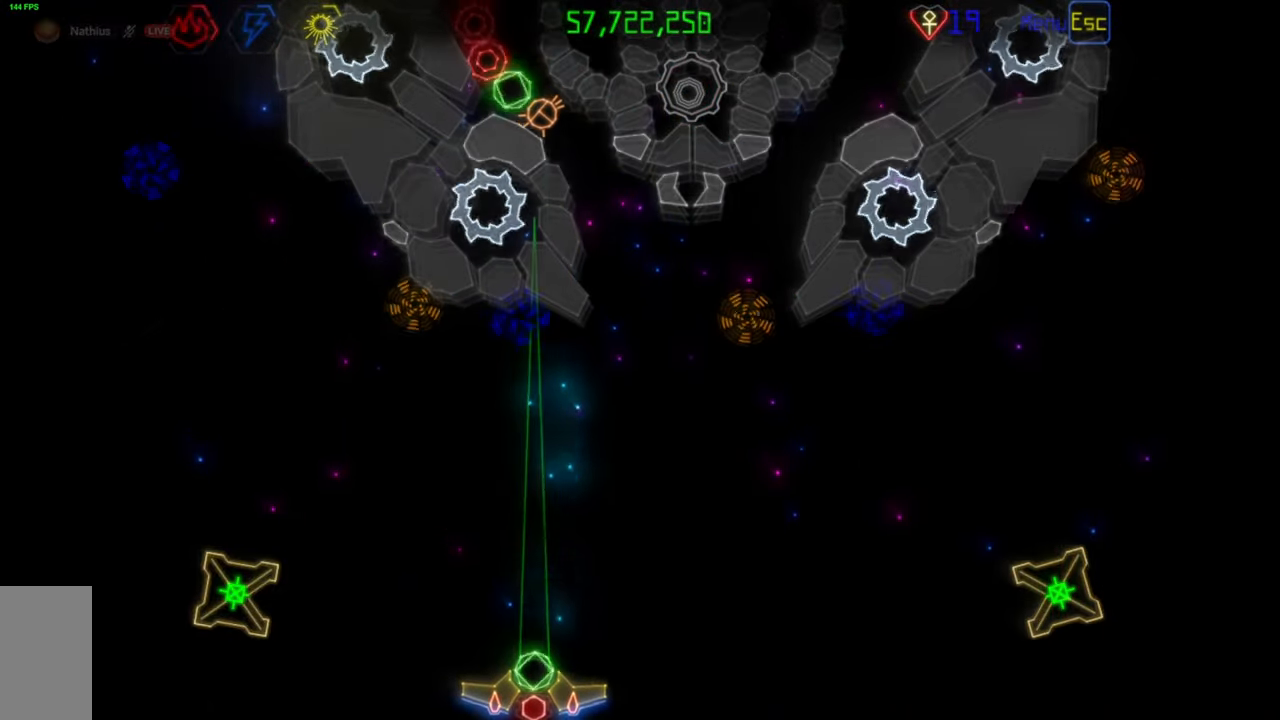
{"keys": [], "mouse": [], "events": [[200, "mouse_left", "down"], [283, "mouse_left", "up"]]}
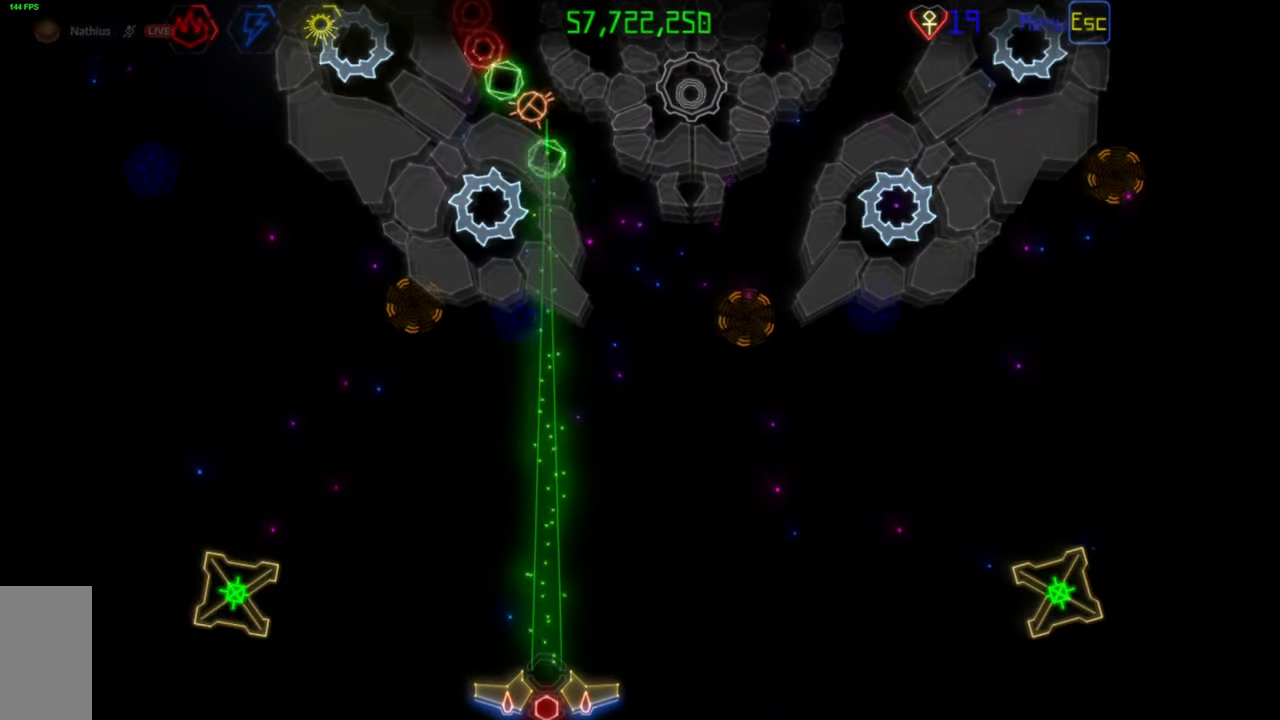
{"keys": [], "mouse": [], "events": []}
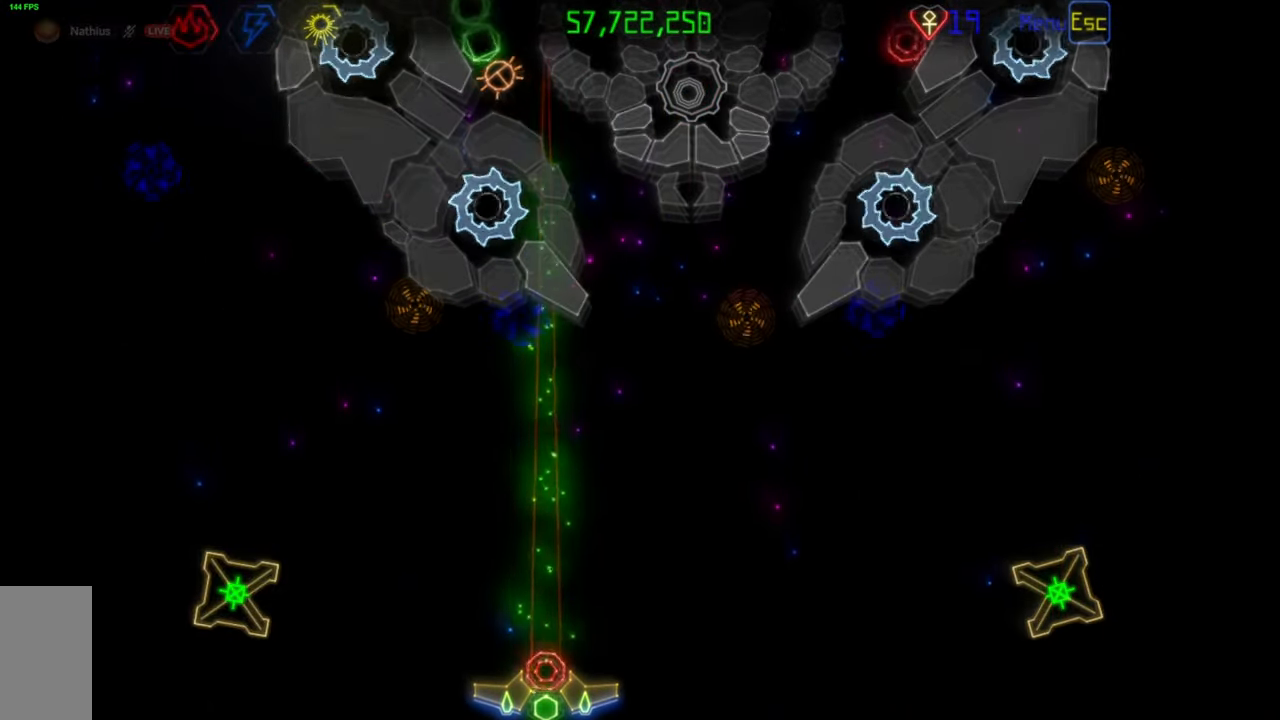
{"keys": [], "mouse": ["right"], "events": [[267, "mouse_right", "down"], [383, "mouse_right", "up"], [500, "mouse_right", "down"]]}
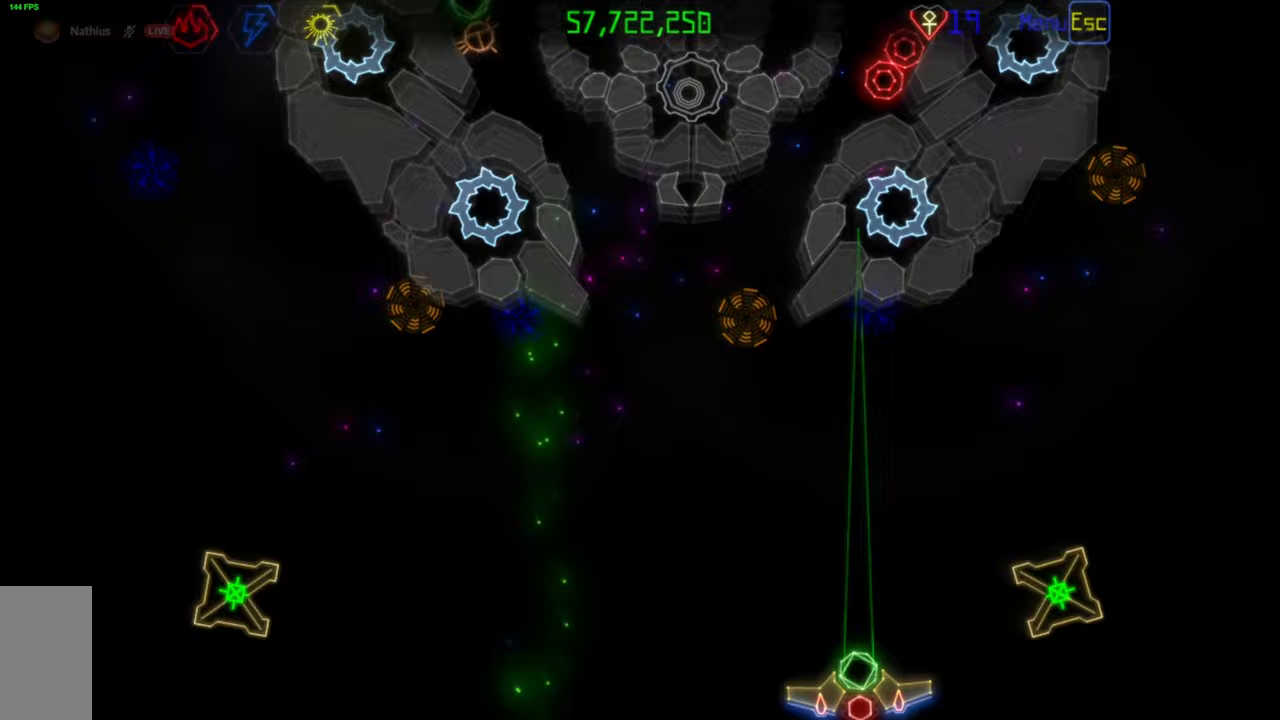
{"keys": [], "mouse": [], "events": [[117, "mouse_right", "up"], [333, "mouse_left", "down"], [433, "mouse_left", "up"]]}
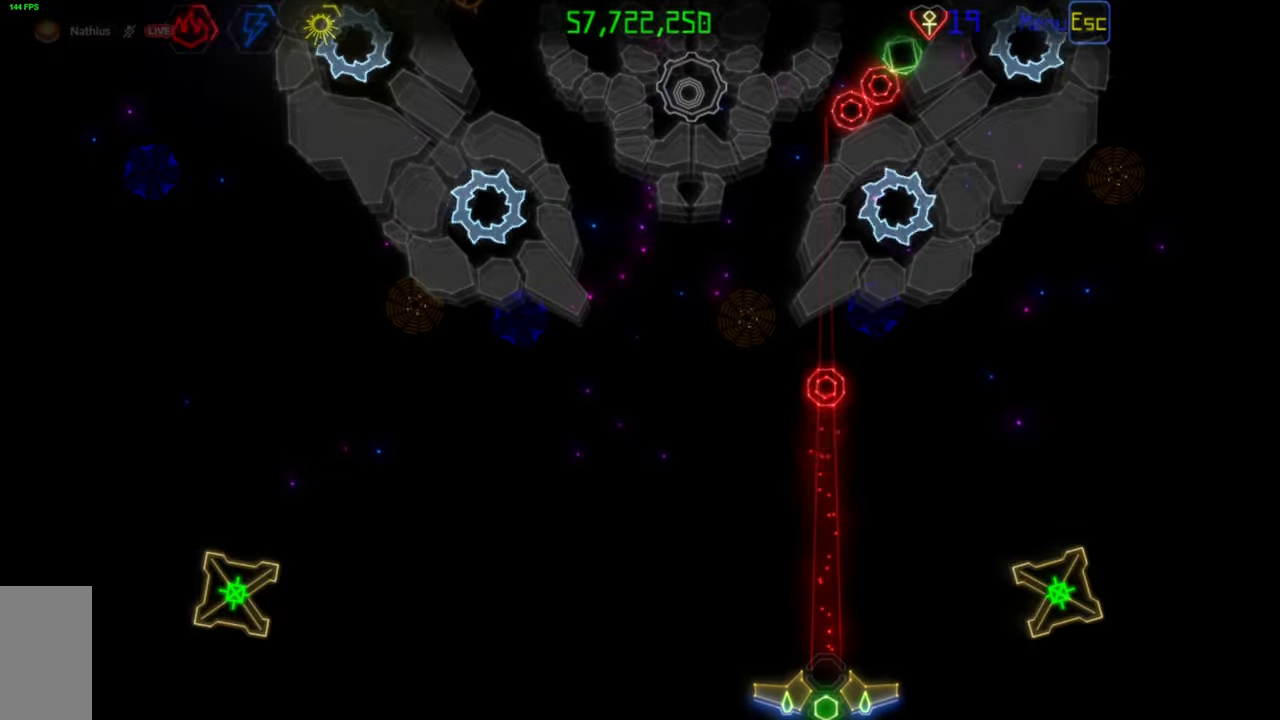
{"keys": [], "mouse": [], "events": []}
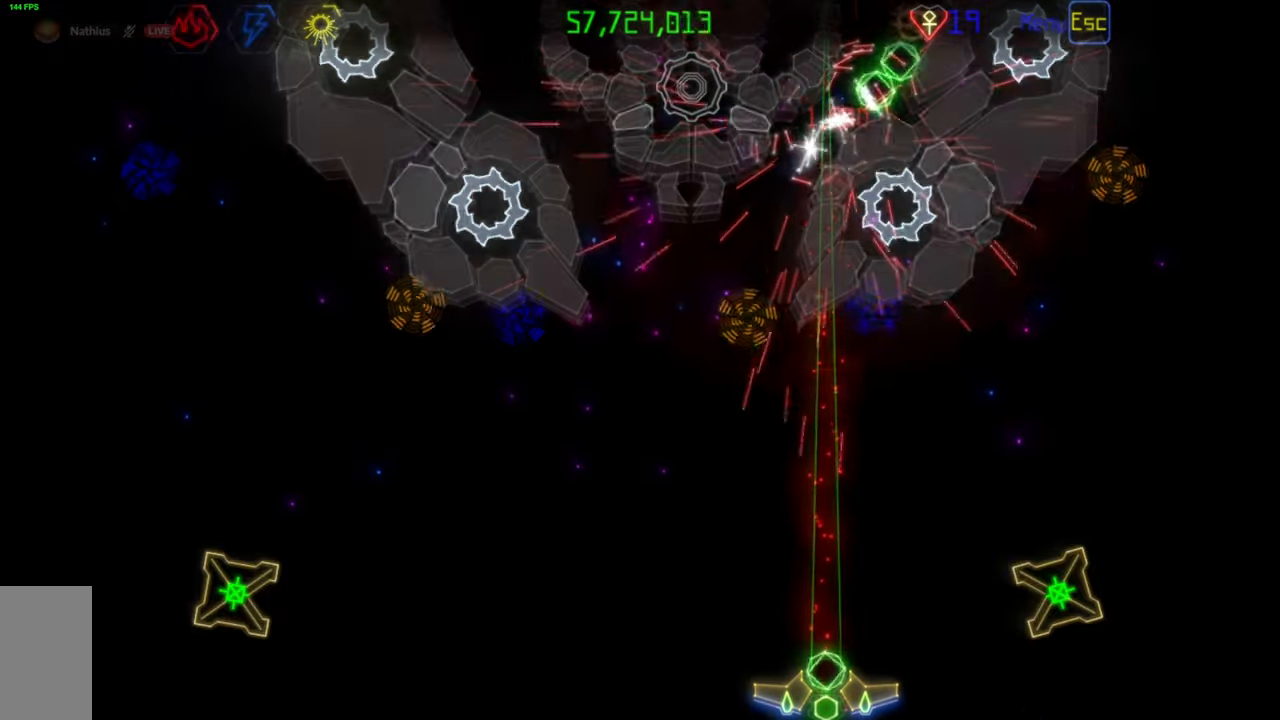
{"keys": [], "mouse": [], "events": [[50, "mouse_left", "down"], [117, "mouse_left", "up"]]}
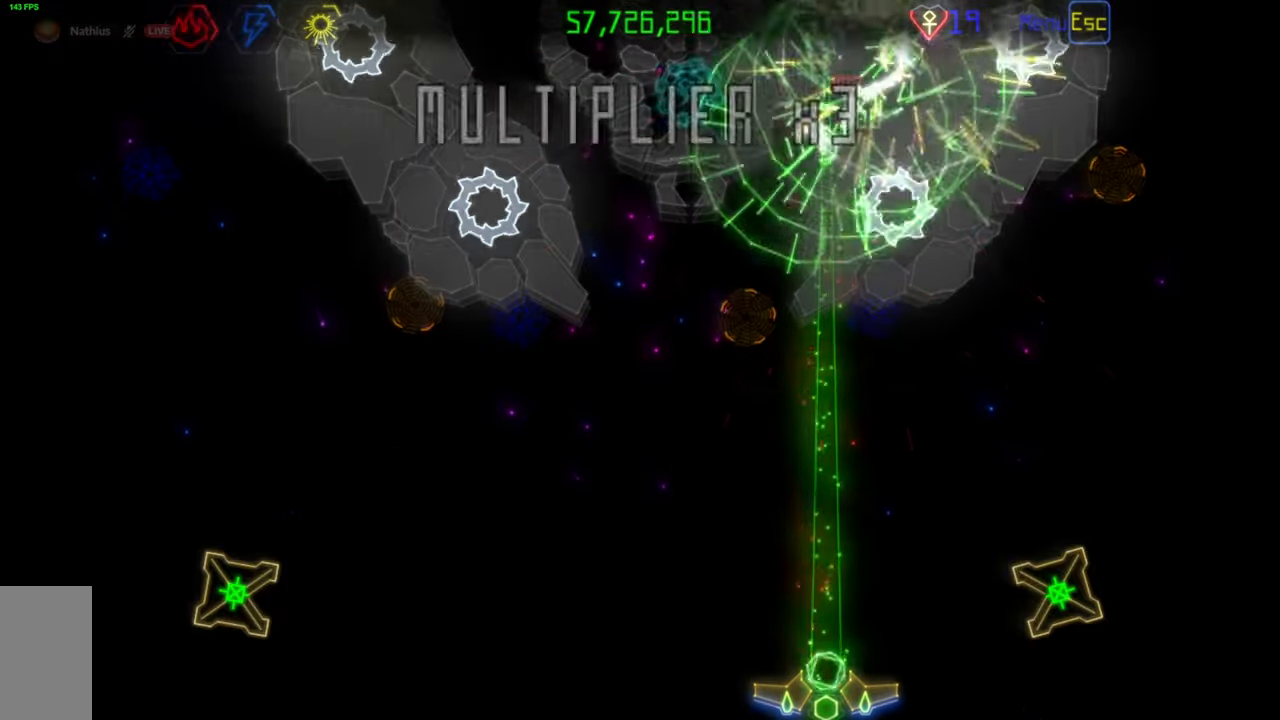
{"keys": [], "mouse": [], "events": [[400, "mouse_left", "down"], [500, "mouse_left", "up"]]}